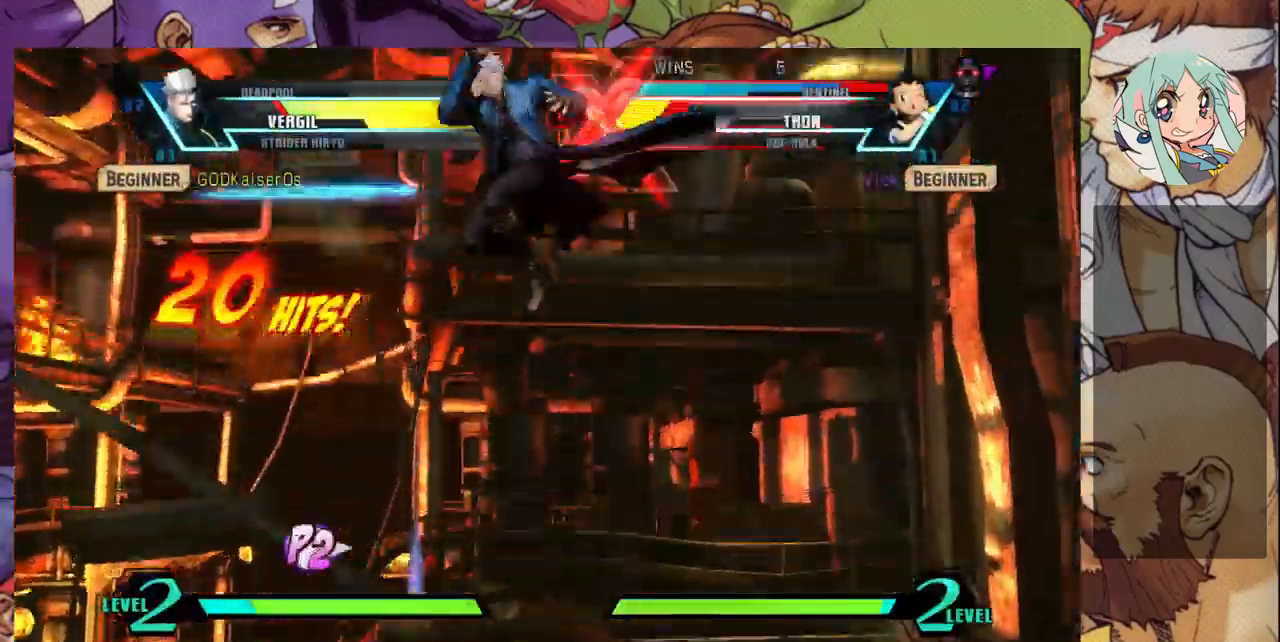
Gameplay with a controller (arcade stick); each line is a JSON object with the inputs held at the frame after it (dt_ms = milliseconds from this image to that frame). "events" lists button and stick changes between this image and that frame as [ms after this image, input, new state], when the widget could be followed in between. Not read: L3 R3.
{"dt_ms": 500, "buttons": [], "left_stick": "right", "events": [[67, "left_stick", "left"], [300, "SQUARE", "down"], [467, "SQUARE", "up"], [500, "left_stick", "right"]]}
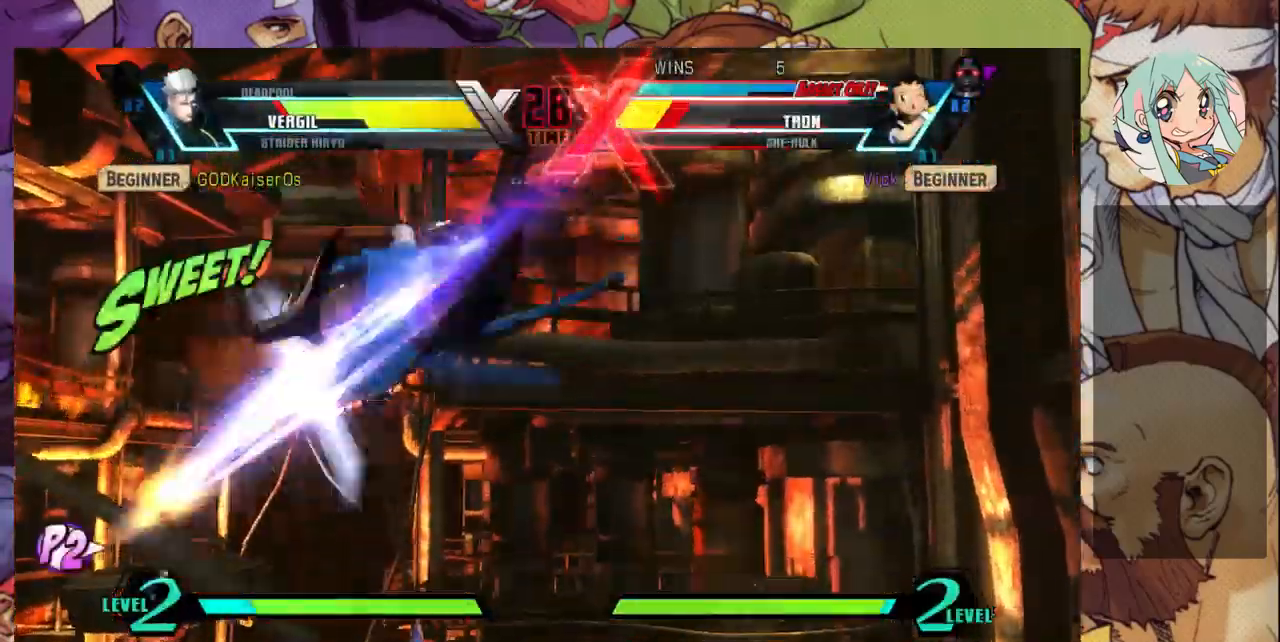
{"dt_ms": 1000, "buttons": [], "left_stick": "down-right"}
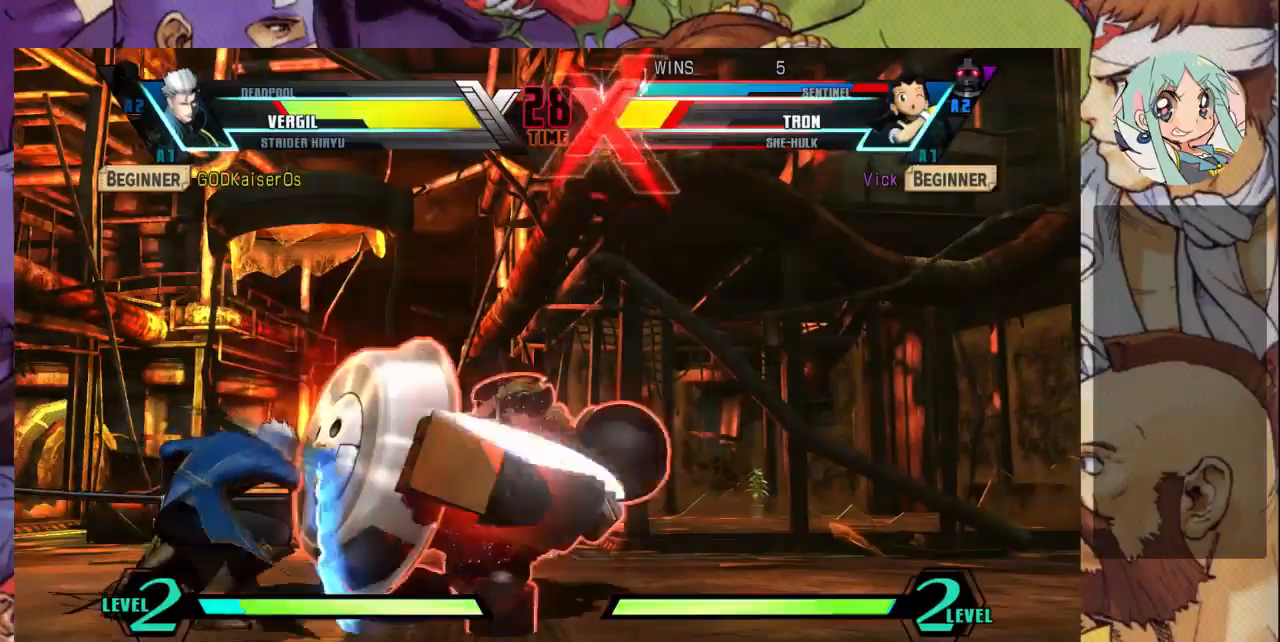
{"dt_ms": 500, "buttons": [], "left_stick": "down-right", "events": [[300, "R1", "down"], [300, "SQUARE", "down"], [300, "TRIANGLE", "down"], [367, "R1", "up"], [367, "SQUARE", "up"], [367, "TRIANGLE", "up"]]}
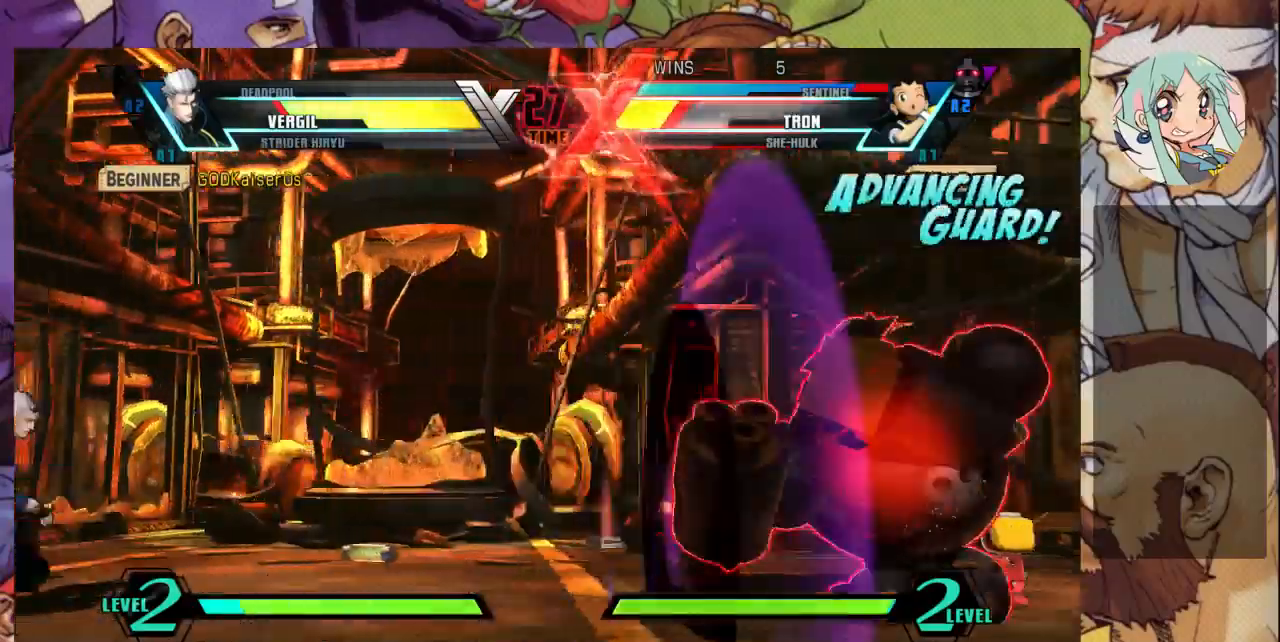
{"dt_ms": 500, "buttons": [], "left_stick": "up-left", "events": [[167, "R2", "down"], [233, "R2", "up"], [333, "left_stick", "left"], [400, "left_stick", "up-left"]]}
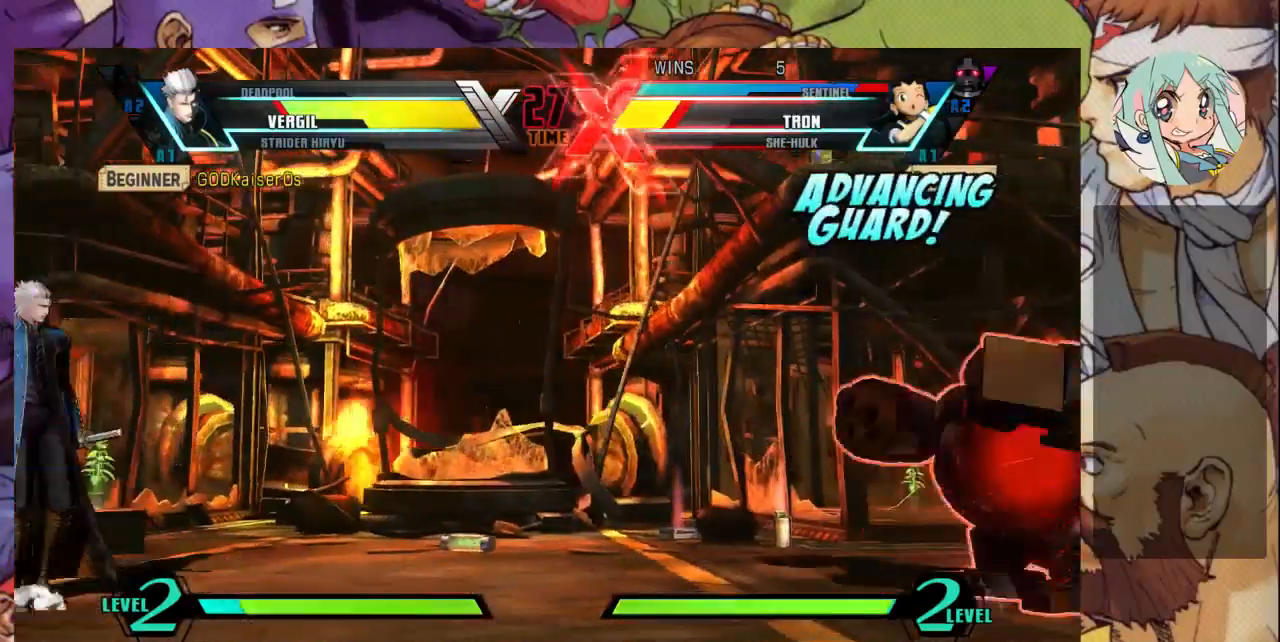
{"dt_ms": 500, "buttons": [], "left_stick": "down-right", "events": [[167, "left_stick", "down-right"]]}
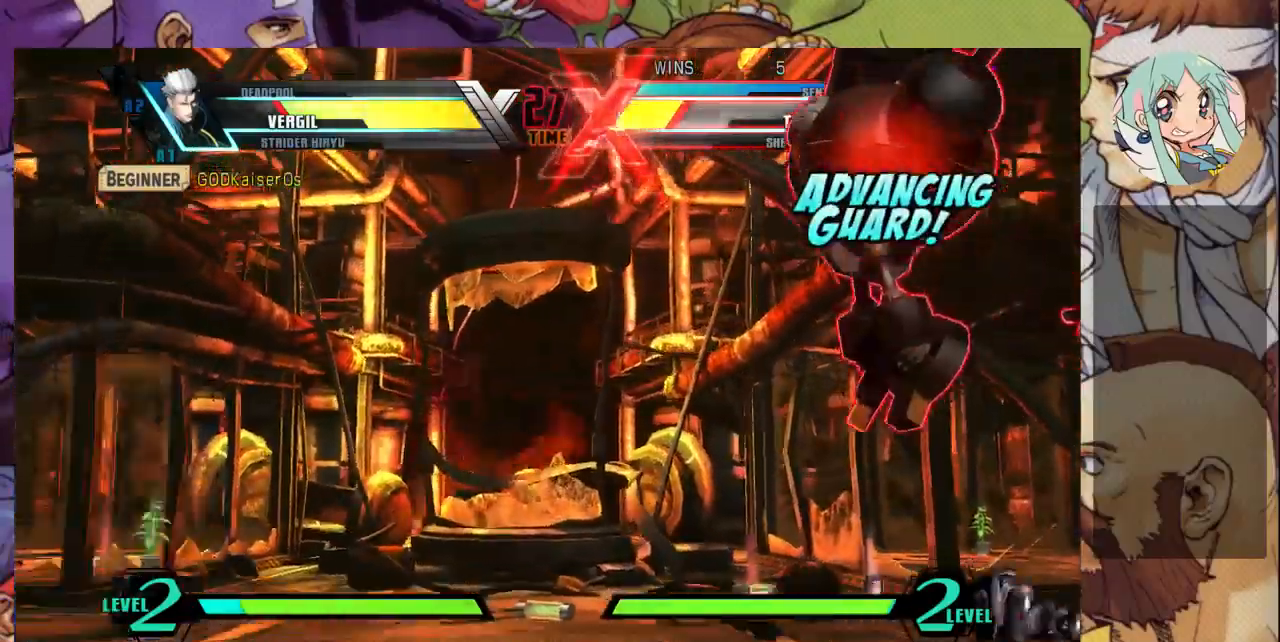
{"dt_ms": 500, "buttons": [], "left_stick": "down-left", "events": [[300, "left_stick", "down-left"]]}